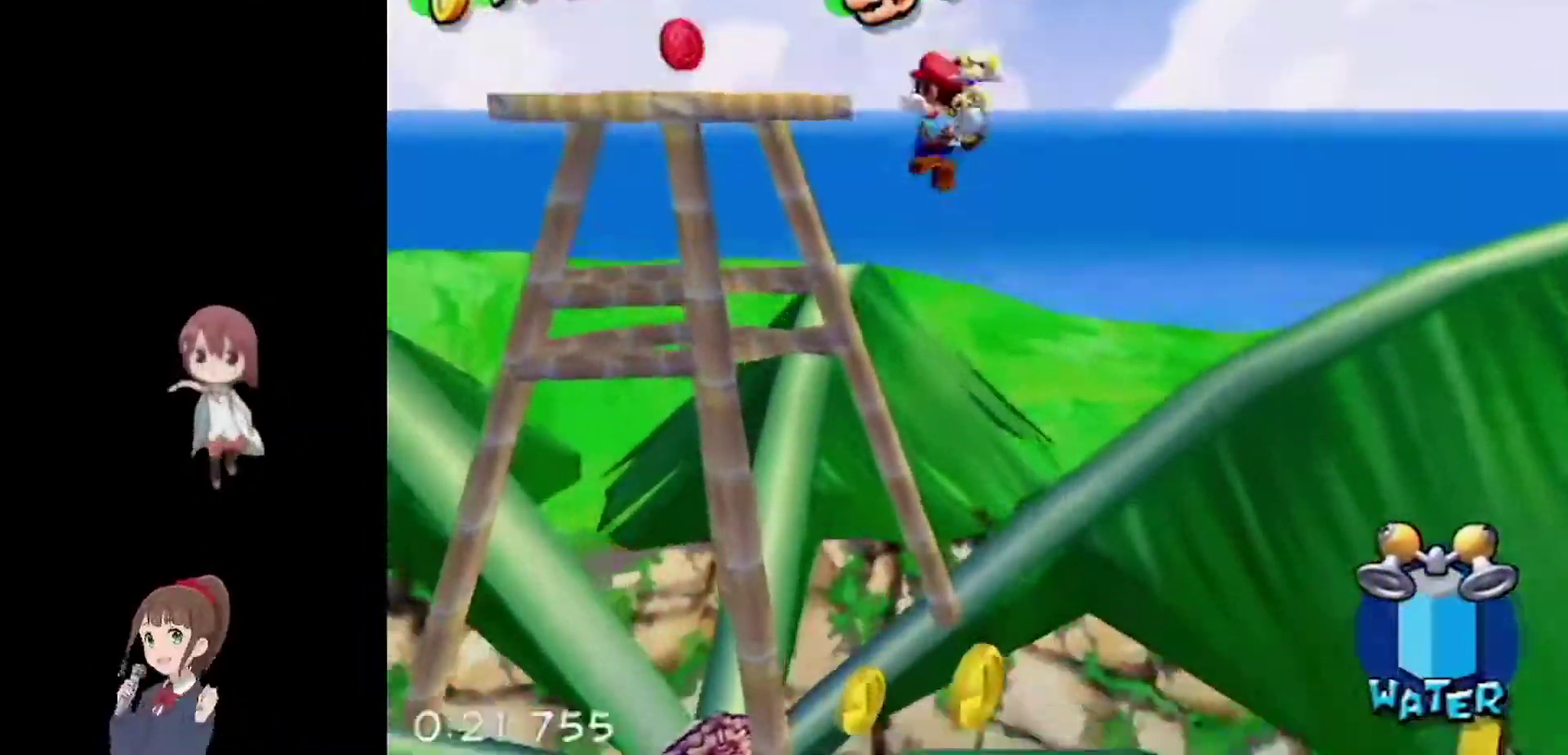
Gameplay with a controller; each line is a JSON object with the inputs held at the frame after it. "events" lists button and stick changes between this image and that frame as [ms after this image, input, new state], when the widget could be followed in between. Not read: L3 R2 R3.
{"buttons": ["R1"], "left_stick": "up-left", "right_stick": "up-left", "events": [[117, "CROSS", "up"], [284, "R1", "down"], [384, "right_stick", "up-left"]]}
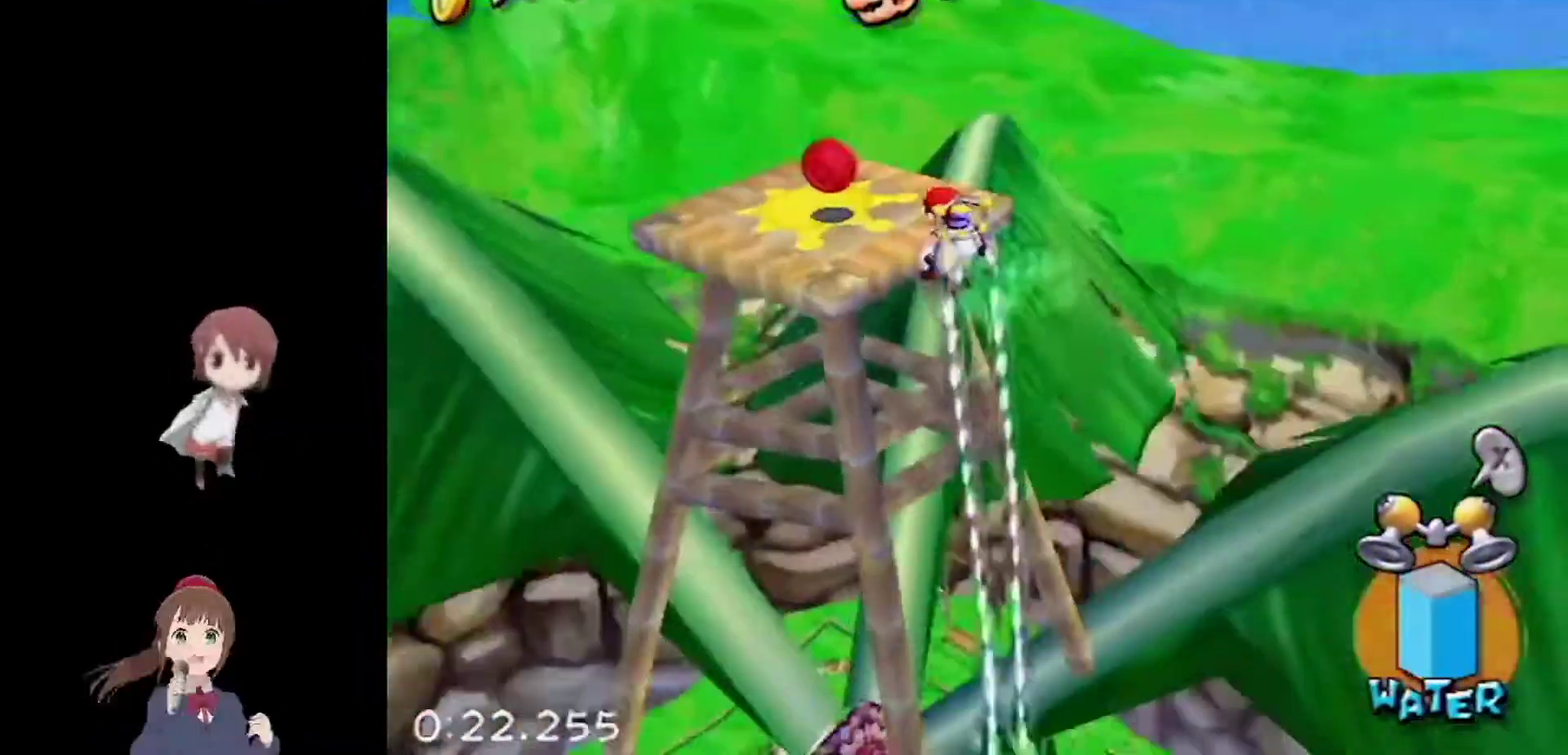
{"buttons": [], "left_stick": "up-right", "right_stick": "center", "events": [[150, "right_stick", "center"], [183, "R1", "up"], [233, "SQUARE", "down"], [316, "SQUARE", "up"], [316, "left_stick", "center"], [500, "left_stick", "up-right"]]}
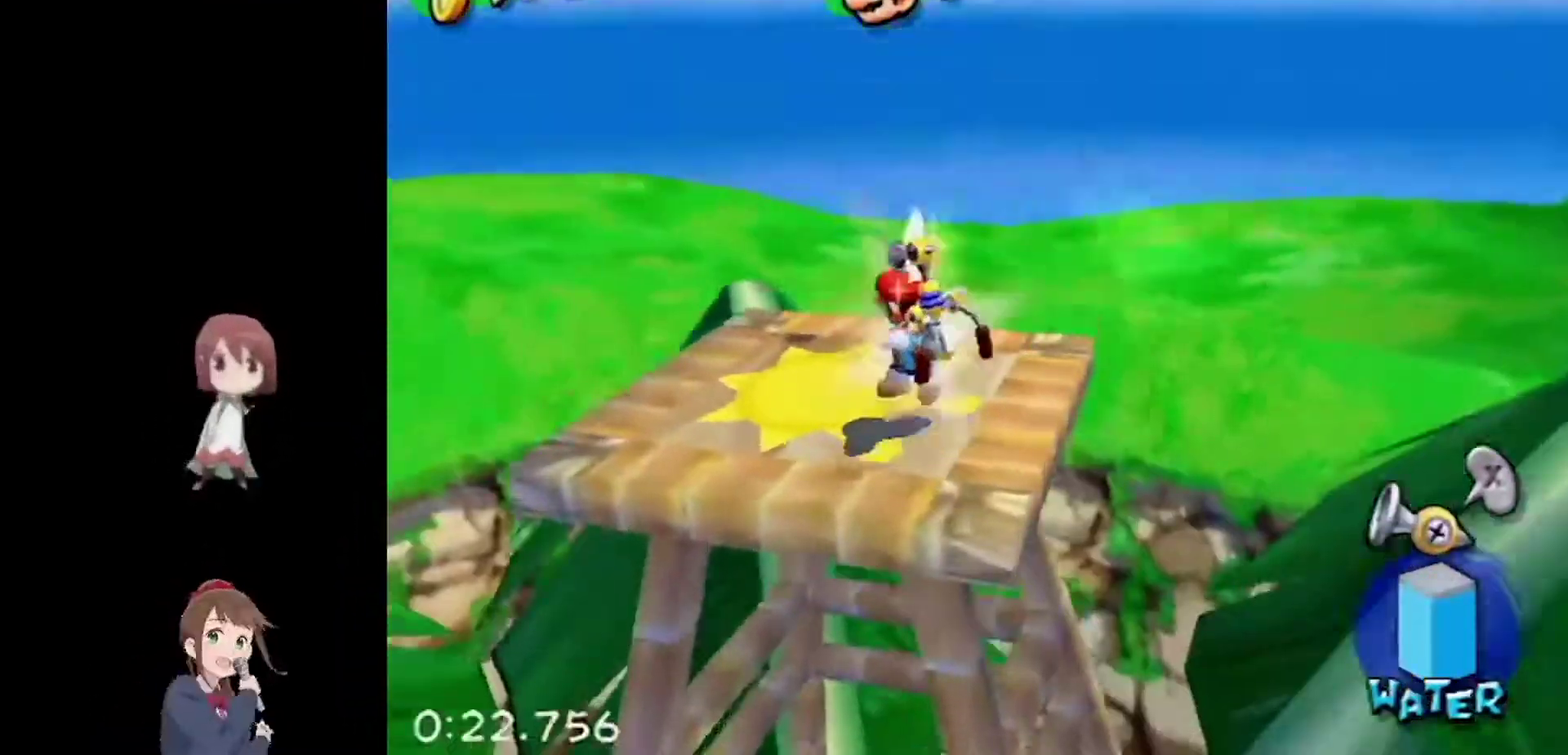
{"buttons": ["R1"], "left_stick": "down-right", "right_stick": "center", "events": [[83, "L2", "down"], [184, "left_stick", "down"], [200, "R1", "down"], [217, "L2", "up"], [284, "left_stick", "down-right"]]}
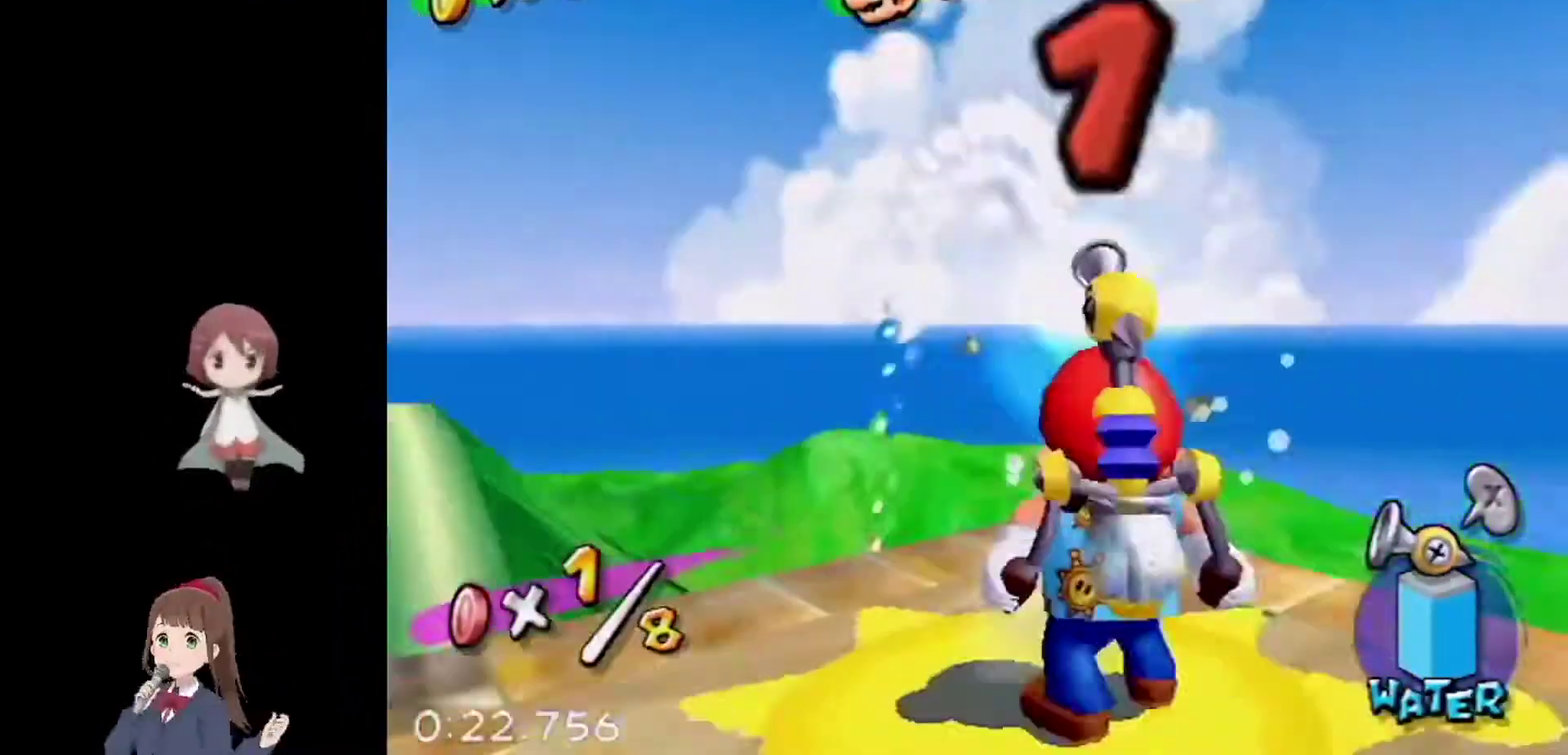
{"buttons": ["R1"], "left_stick": "down", "right_stick": "center", "events": [[351, "left_stick", "down"]]}
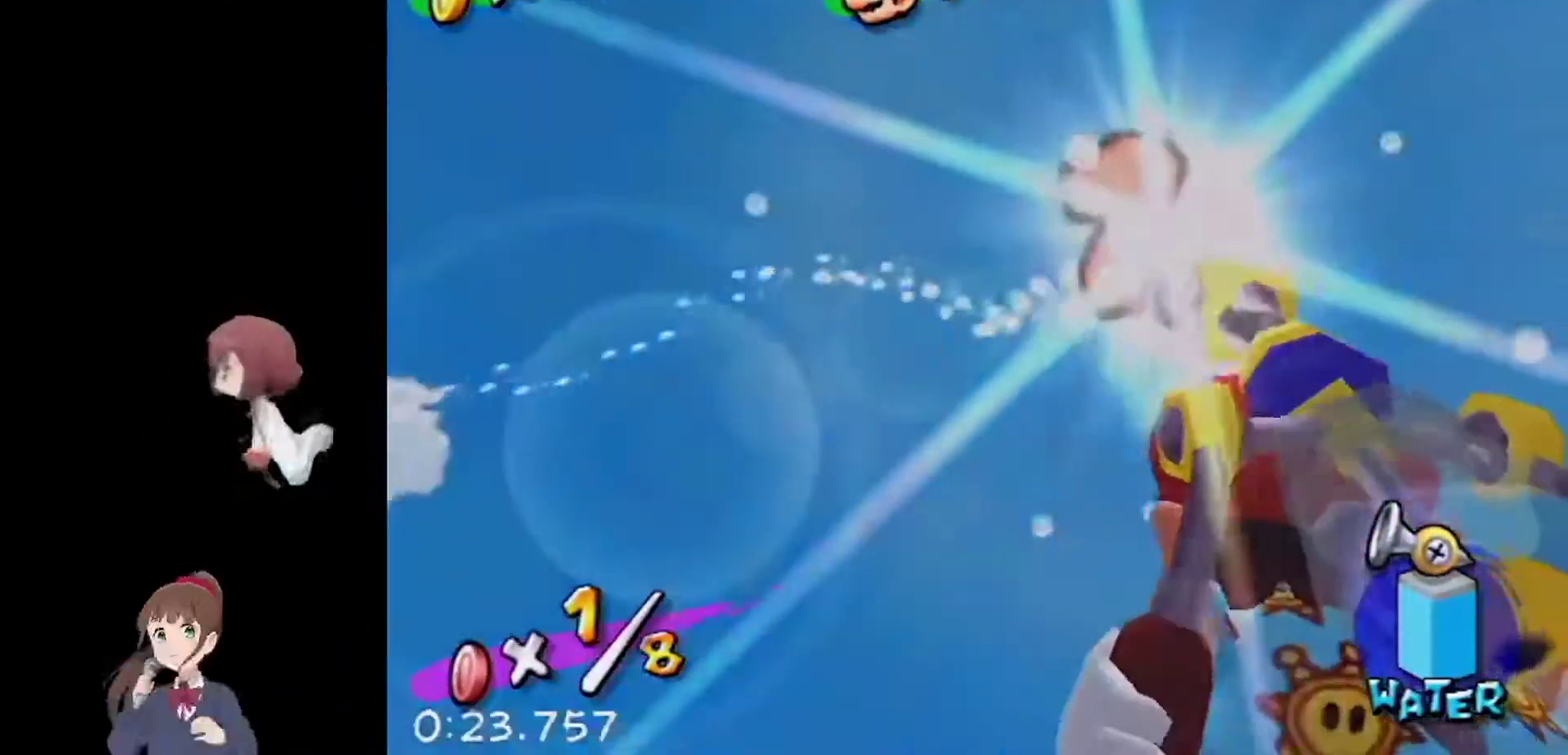
{"buttons": ["R1"], "left_stick": "center", "right_stick": "center", "events": [[33, "left_stick", "center"], [250, "left_stick", "down-right"], [384, "left_stick", "center"]]}
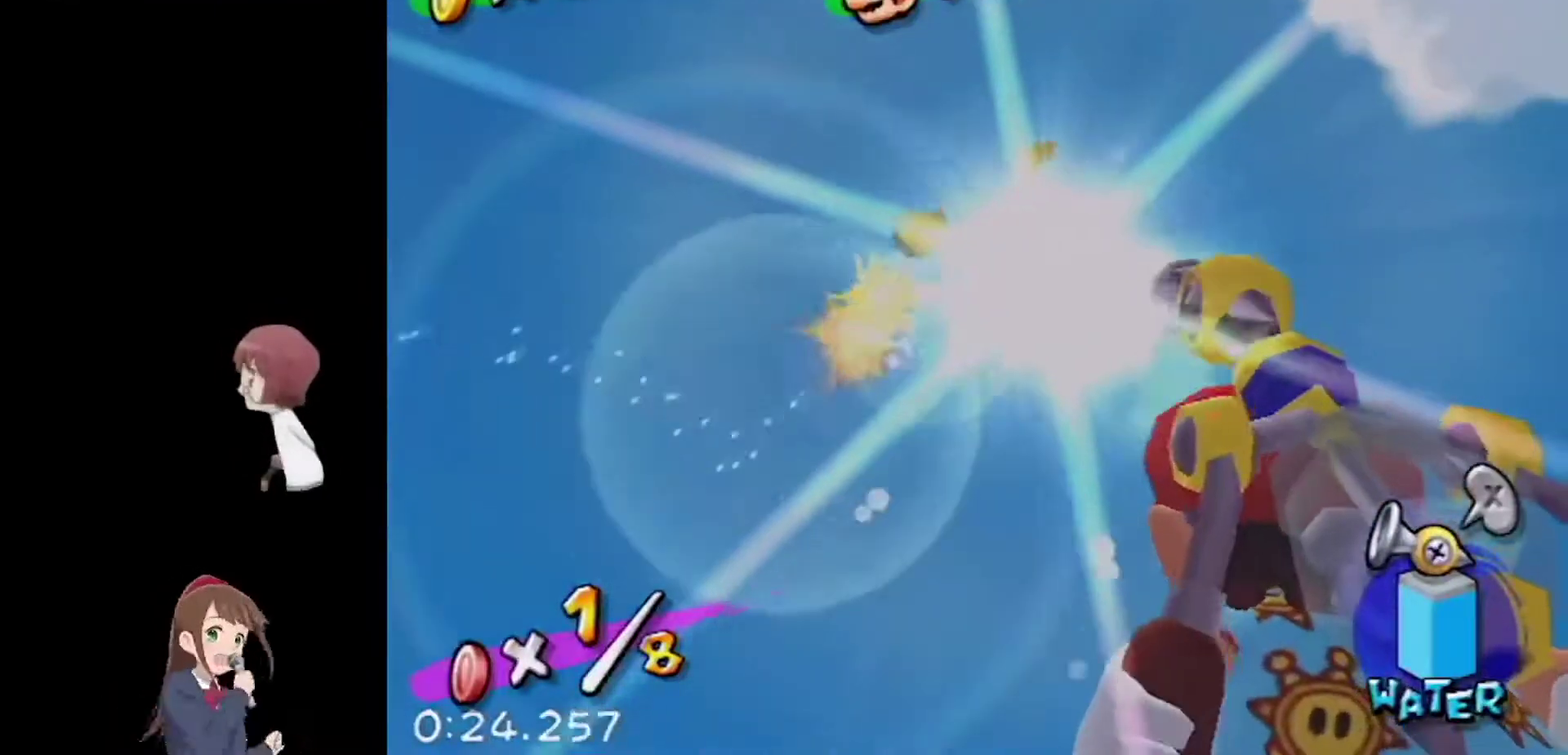
{"buttons": ["R1"], "left_stick": "center", "right_stick": "center", "events": [[100, "left_stick", "down"], [233, "left_stick", "center"]]}
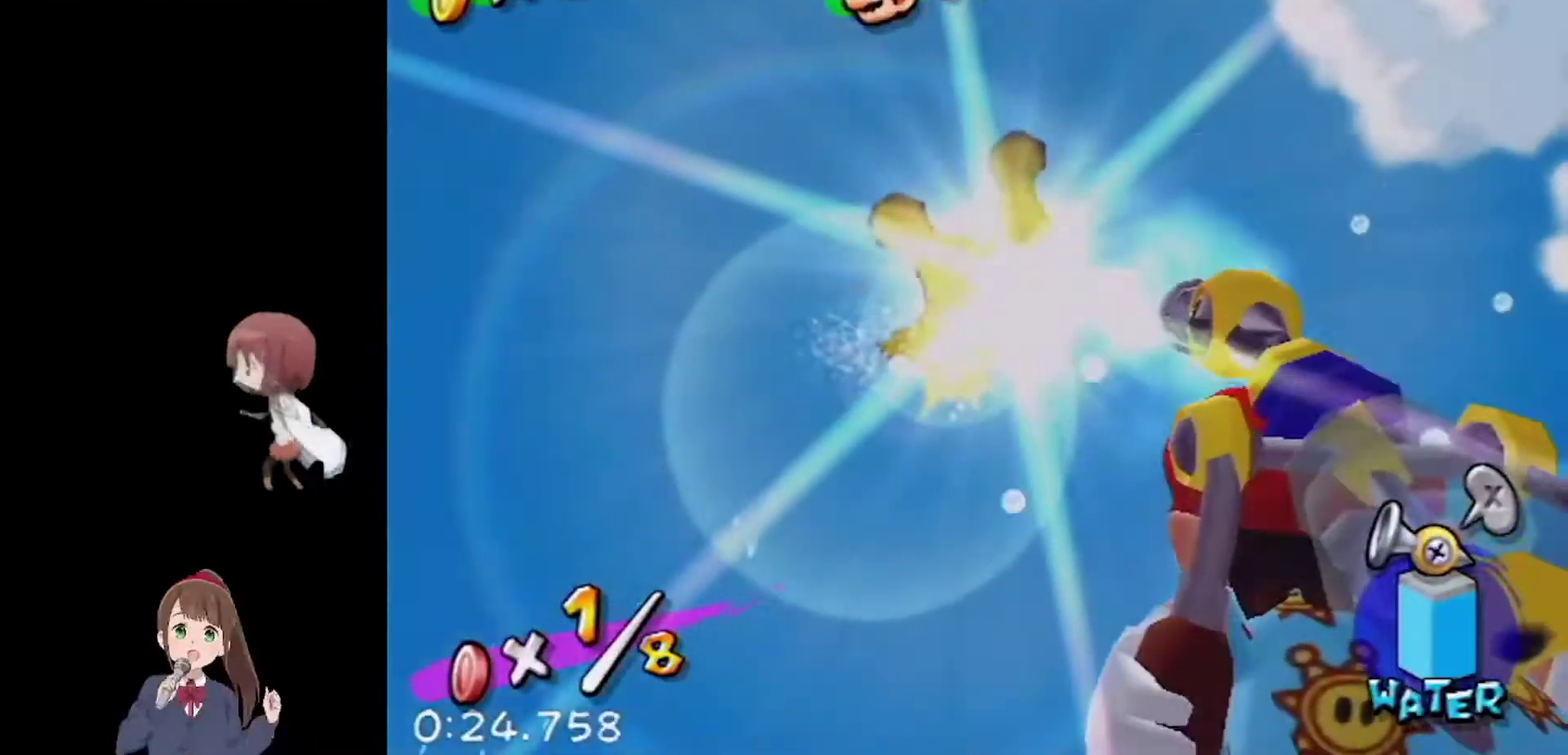
{"buttons": ["R1"], "left_stick": "down", "right_stick": "center", "events": [[334, "left_stick", "down"]]}
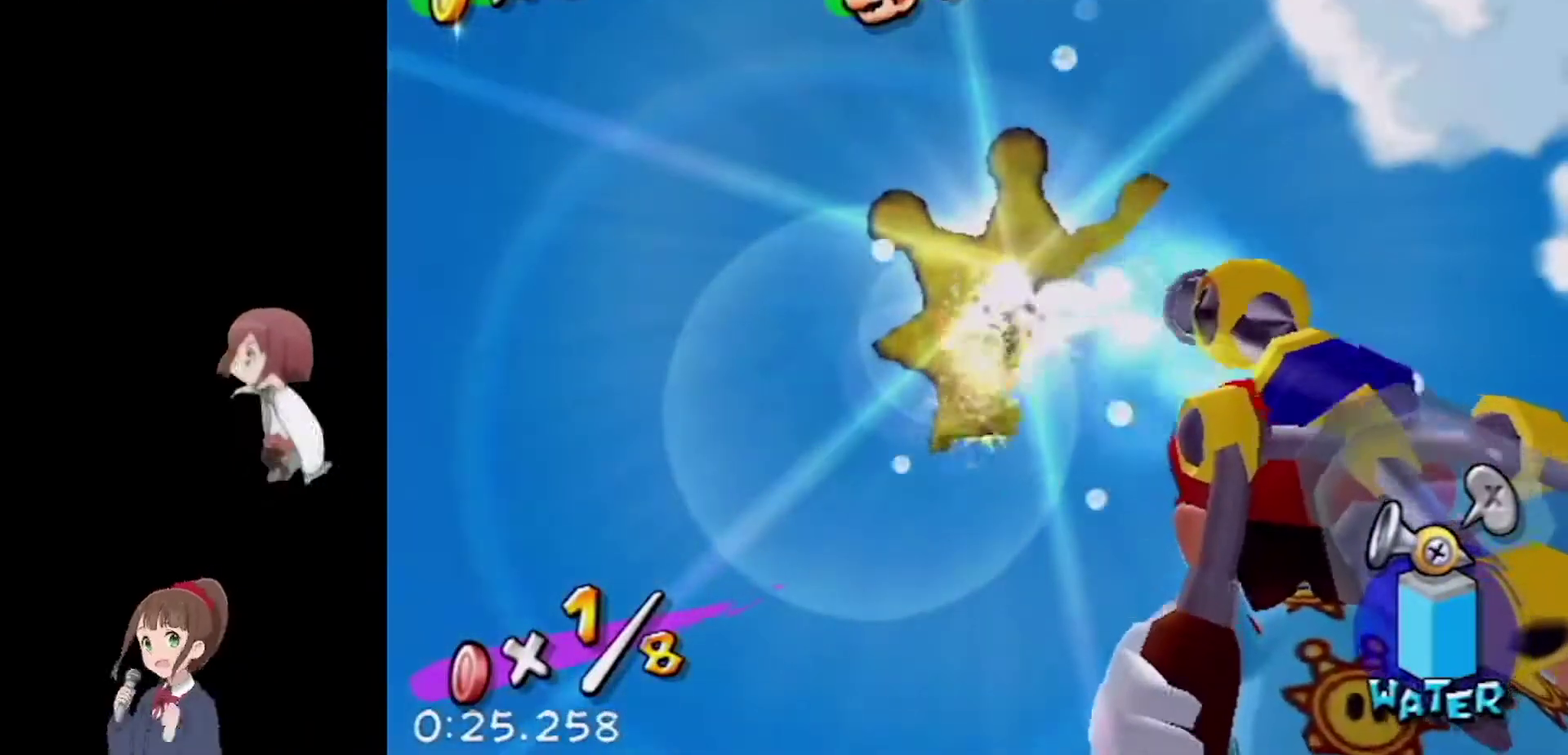
{"buttons": ["L1", "R1"], "left_stick": "center", "right_stick": "center", "events": [[66, "left_stick", "center"], [200, "CROSS", "down"], [367, "CROSS", "up"], [367, "L1", "down"]]}
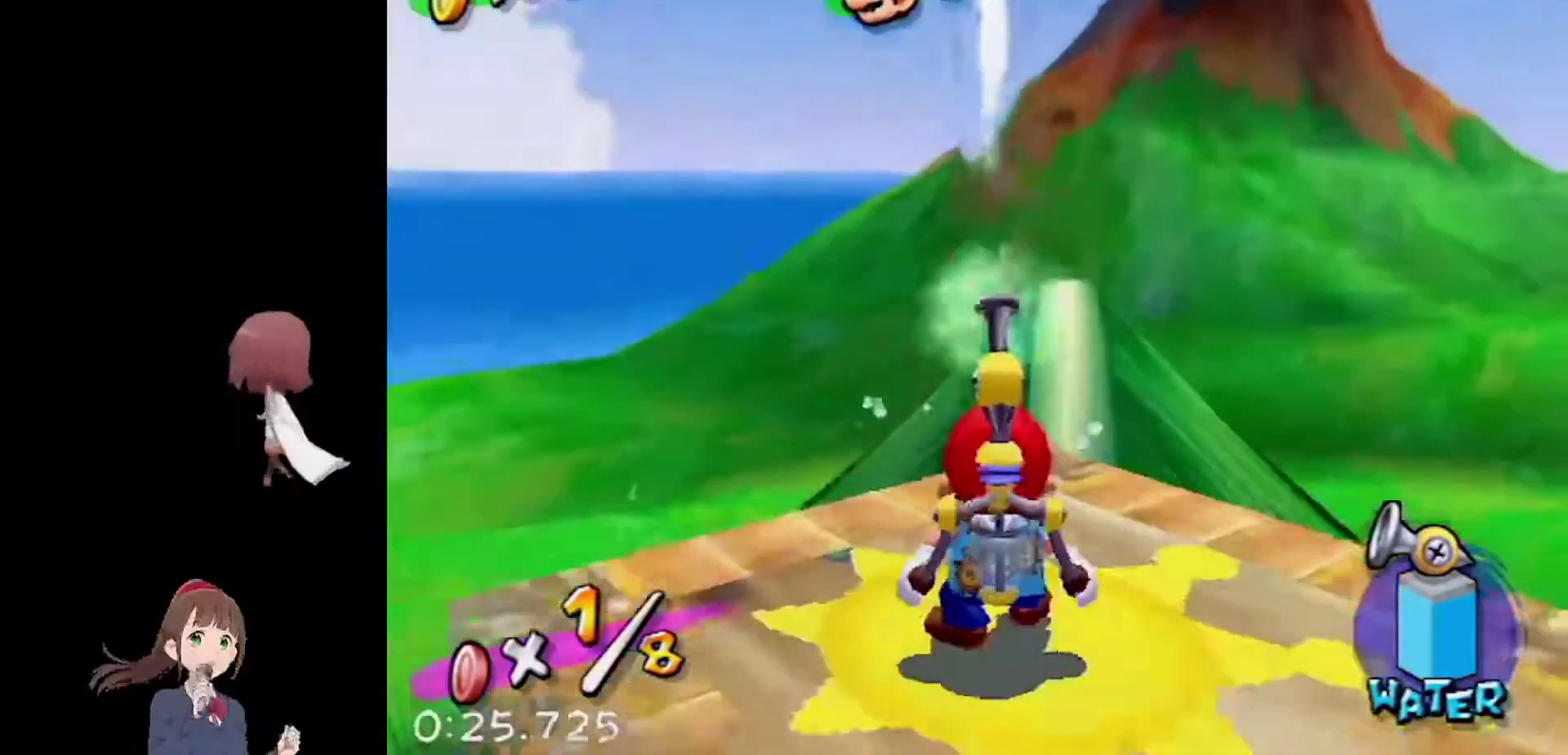
{"buttons": ["L1", "R1"], "left_stick": "center", "right_stick": "center", "events": [[217, "left_stick", "right"], [351, "left_stick", "center"]]}
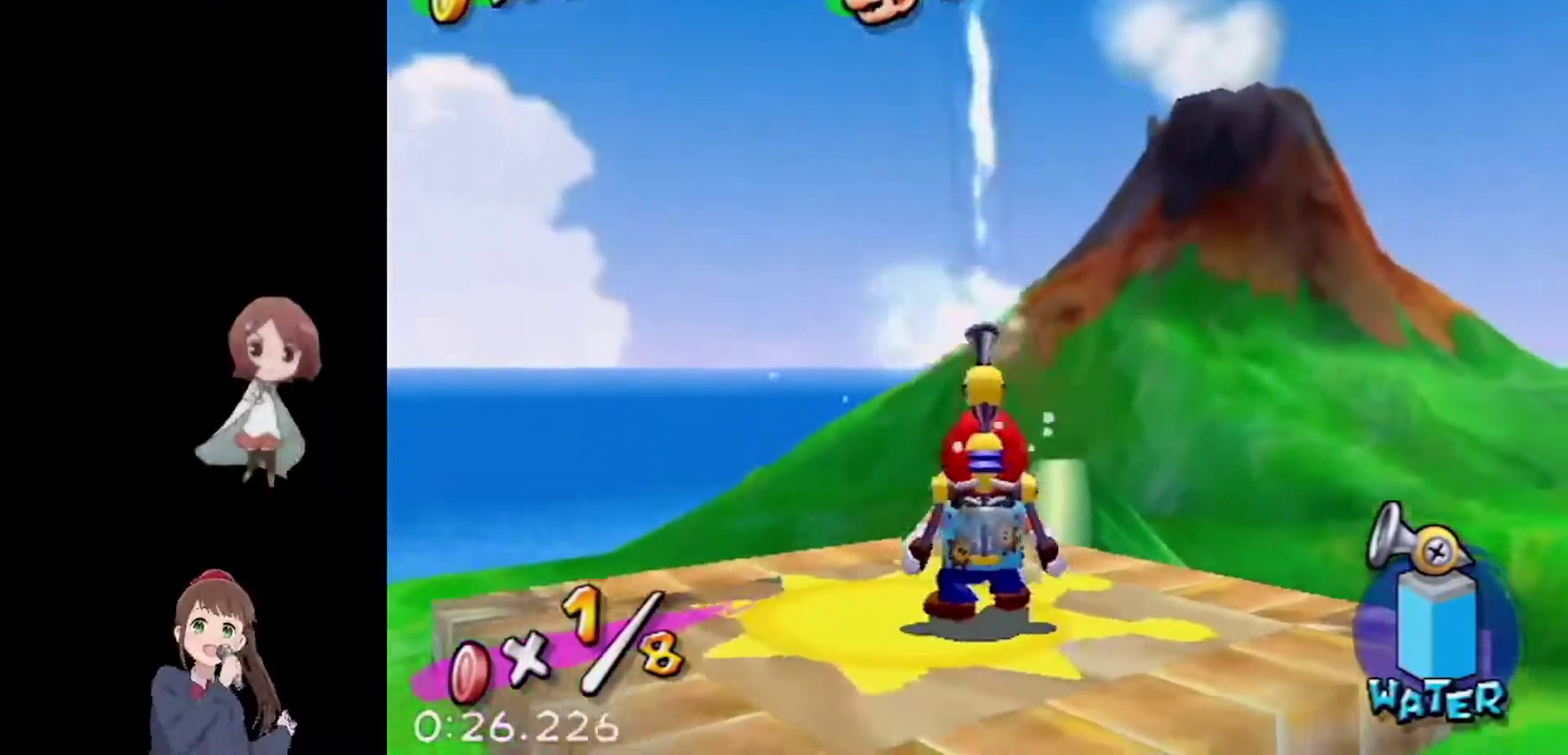
{"buttons": ["L1", "R1"], "left_stick": "center", "right_stick": "center", "events": [[267, "CROSS", "down"], [283, "L1", "up"], [333, "L1", "down"], [400, "CROSS", "up"]]}
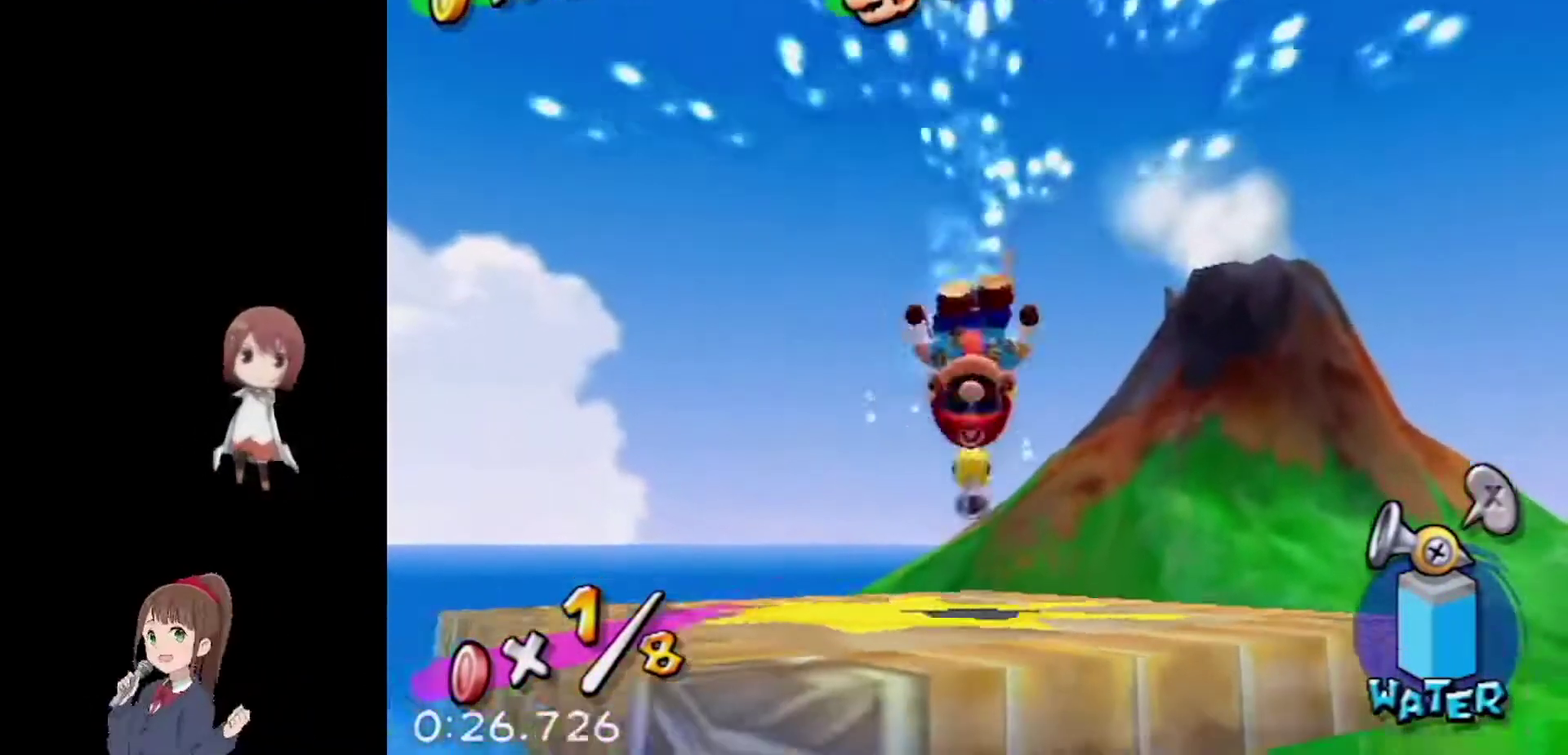
{"buttons": ["L1", "R1"], "left_stick": "center", "right_stick": "center", "events": [[267, "right_stick", "down"], [434, "right_stick", "center"]]}
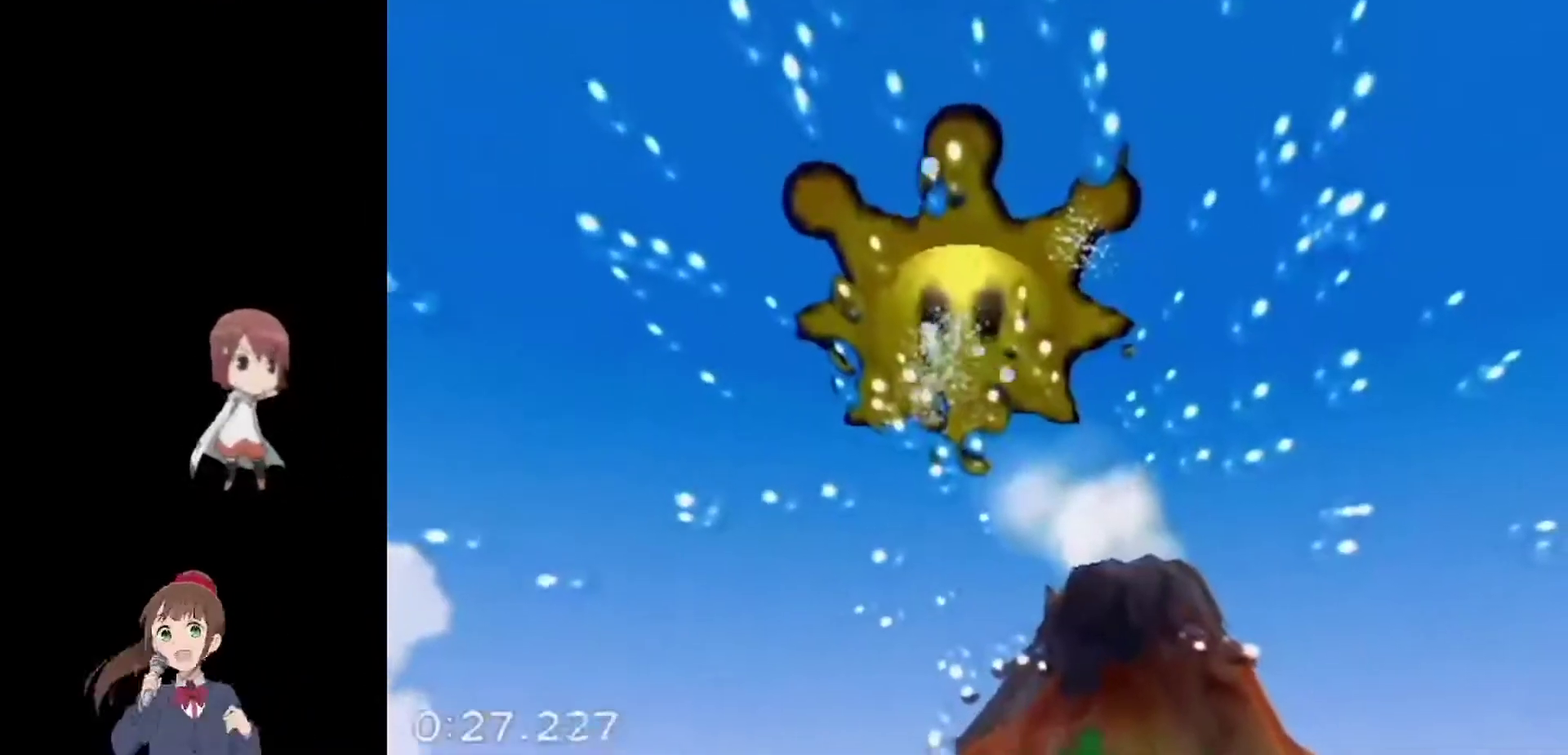
{"buttons": [], "left_stick": "center", "right_stick": "center", "events": [[133, "L1", "up"], [150, "R1", "up"]]}